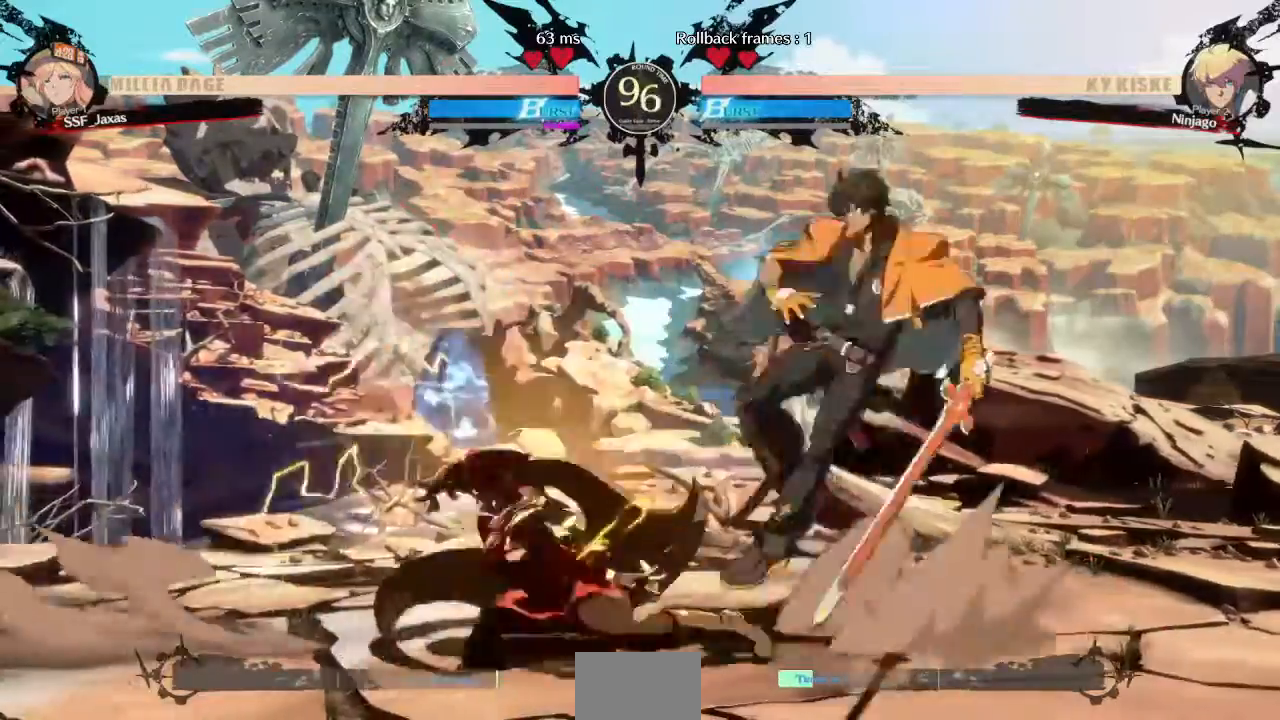
Gameplay with a controller (PlayStation layout); each line is a JSON object with the inputs held at the frame after it (dt_ms = milliseconds from this image to that frame). "events" lists button and stick changes between this image and that frame as [ms after this image, input, new state], when the widget could be followed in between. Not read: L3 R3 SELECT START other_buttons.
{"dt_ms": 480, "buttons": ["L1", "DPAD_UP"], "events": [[40, "SQUARE", "up"], [80, "R2", "down"], [200, "R2", "up"], [240, "DPAD_DOWN", "up"], [320, "DPAD_LEFT", "down"], [400, "DPAD_UP", "down"], [440, "DPAD_LEFT", "up"], [480, "L1", "down"]]}
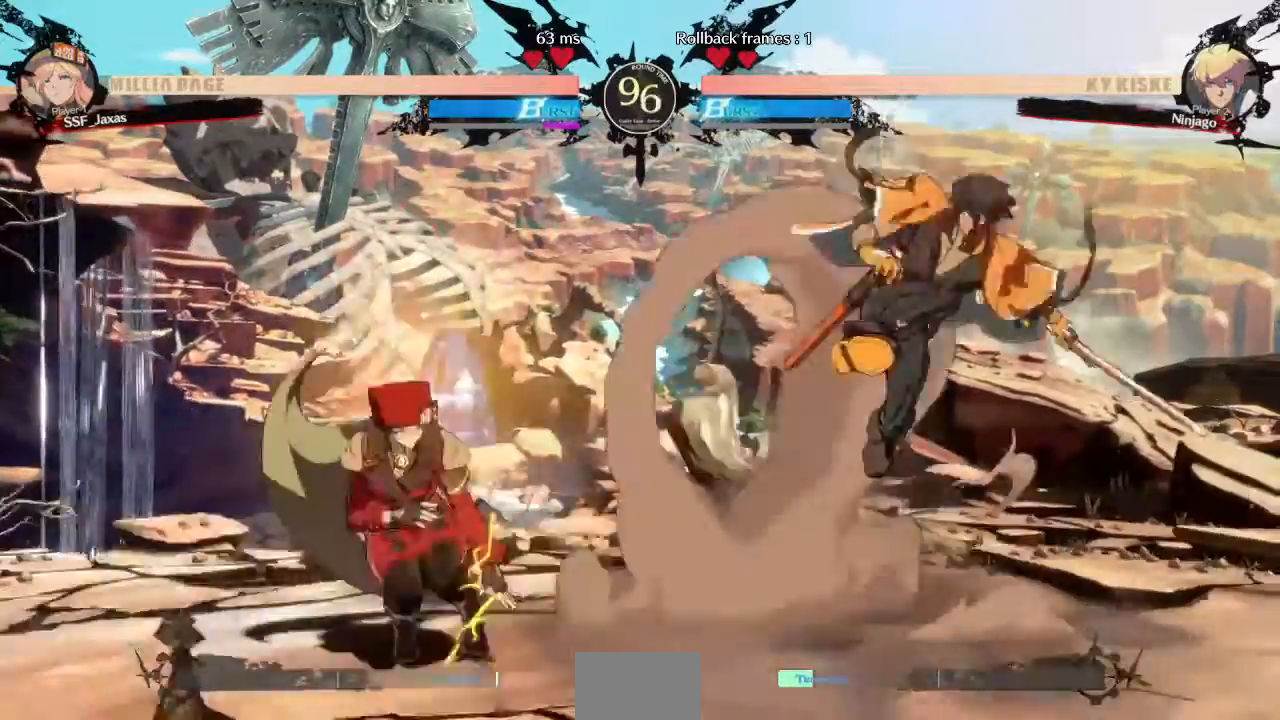
{"dt_ms": 520, "buttons": ["TRIANGLE", "DPAD_DOWN", "DPAD_LEFT"]}
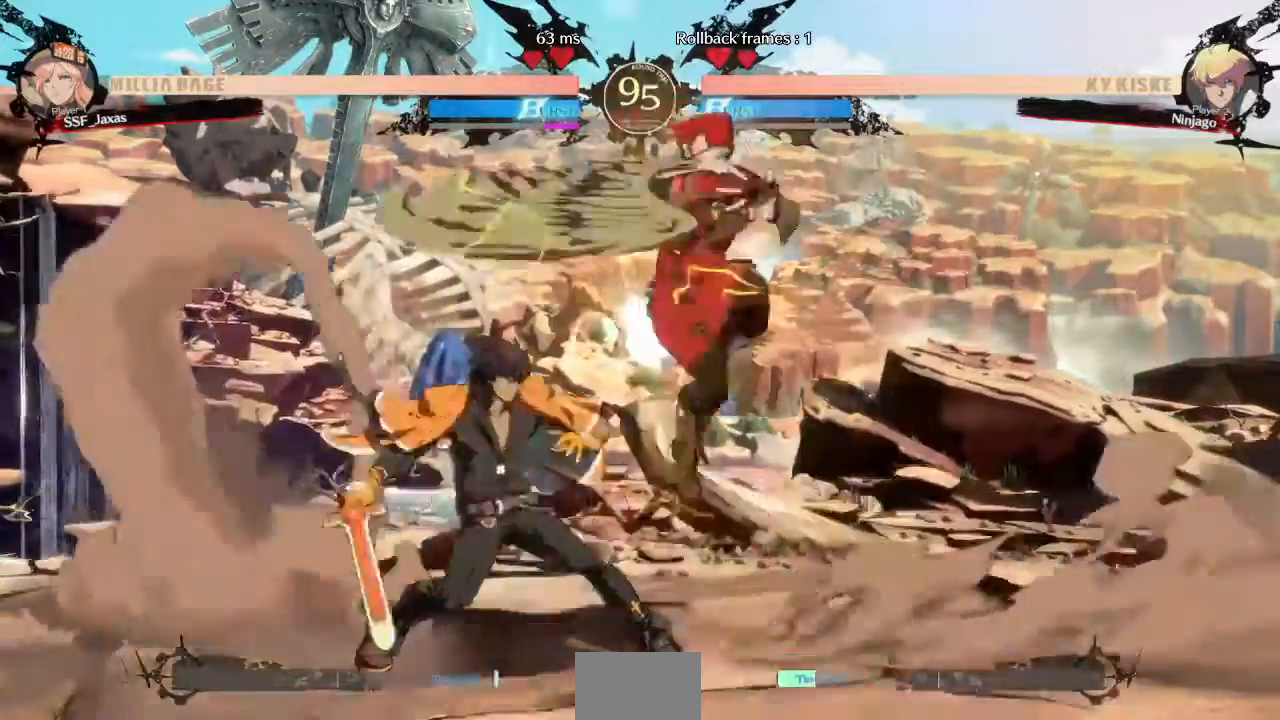
{"dt_ms": 480, "buttons": ["R2", "DPAD_DOWN"], "events": [[40, "TRIANGLE", "up"], [120, "DPAD_LEFT", "up"], [200, "SQUARE", "down"], [320, "SQUARE", "up"], [360, "R2", "down"]]}
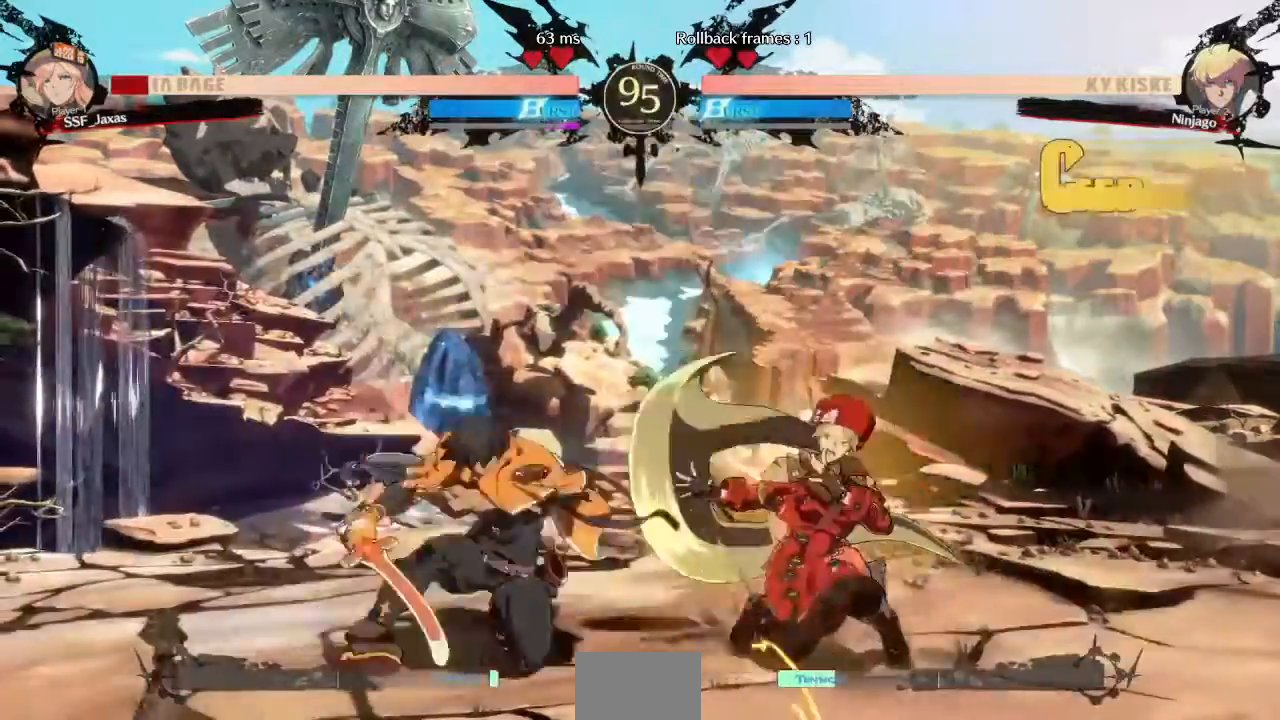
{"dt_ms": 520, "buttons": ["SQUARE", "TRIANGLE", "DPAD_RIGHT"]}
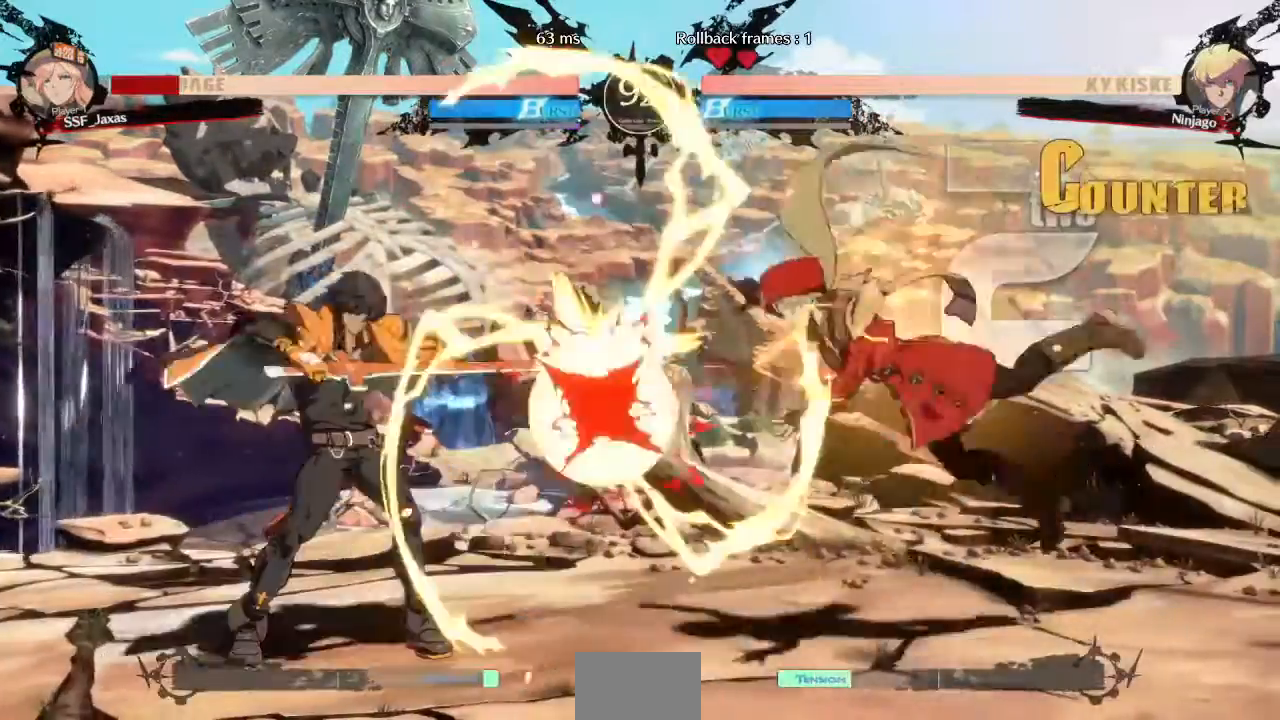
{"dt_ms": 480, "buttons": ["DPAD_DOWN", "DPAD_RIGHT"], "events": [[120, "R1", "down"], [160, "L2", "down"], [200, "DPAD_DOWN", "down"], [240, "R1", "up"], [240, "TRIANGLE", "up"], [280, "L2", "up"], [280, "SQUARE", "up"]]}
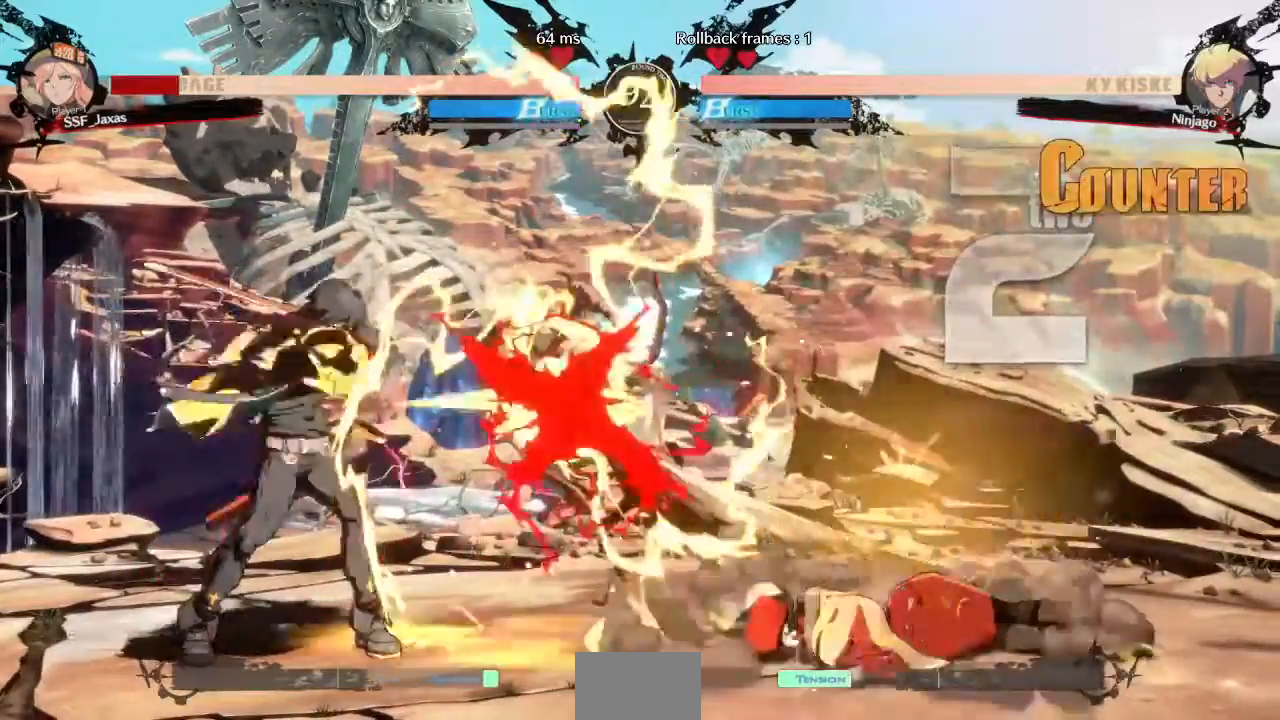
{"dt_ms": 1000, "buttons": ["DPAD_DOWN", "DPAD_RIGHT"]}
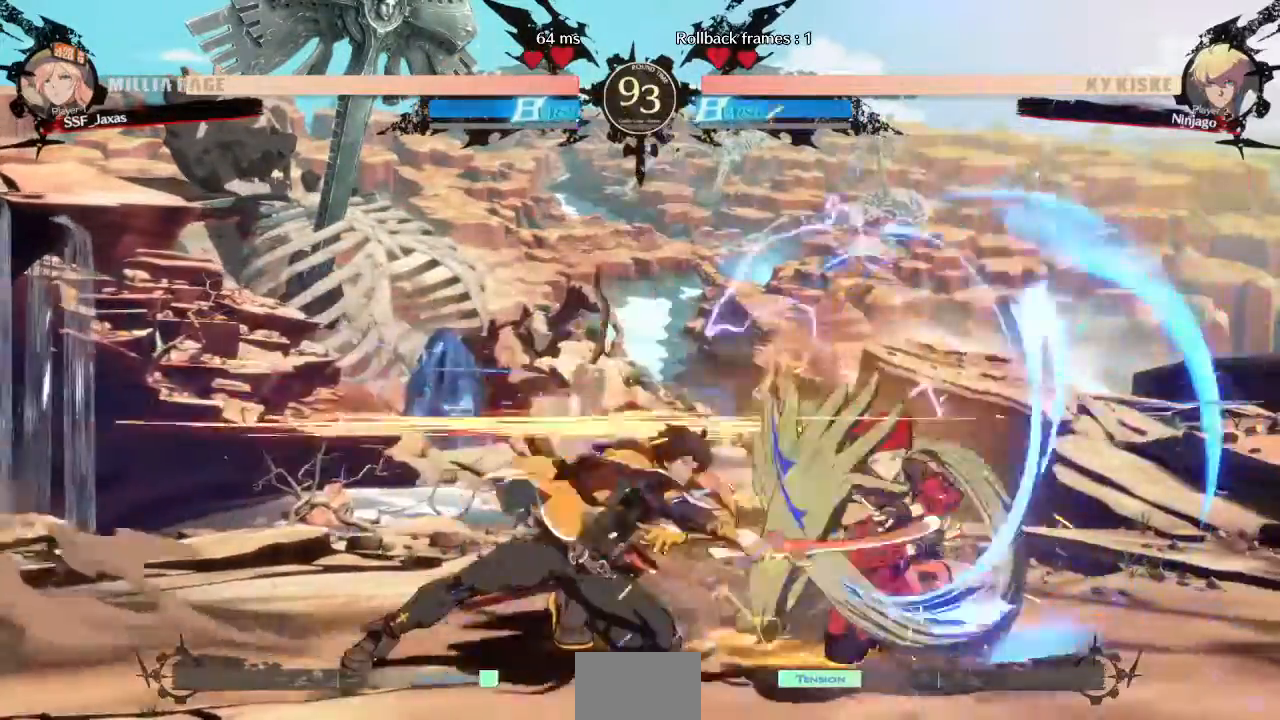
{"dt_ms": 1000, "buttons": ["DPAD_LEFT"]}
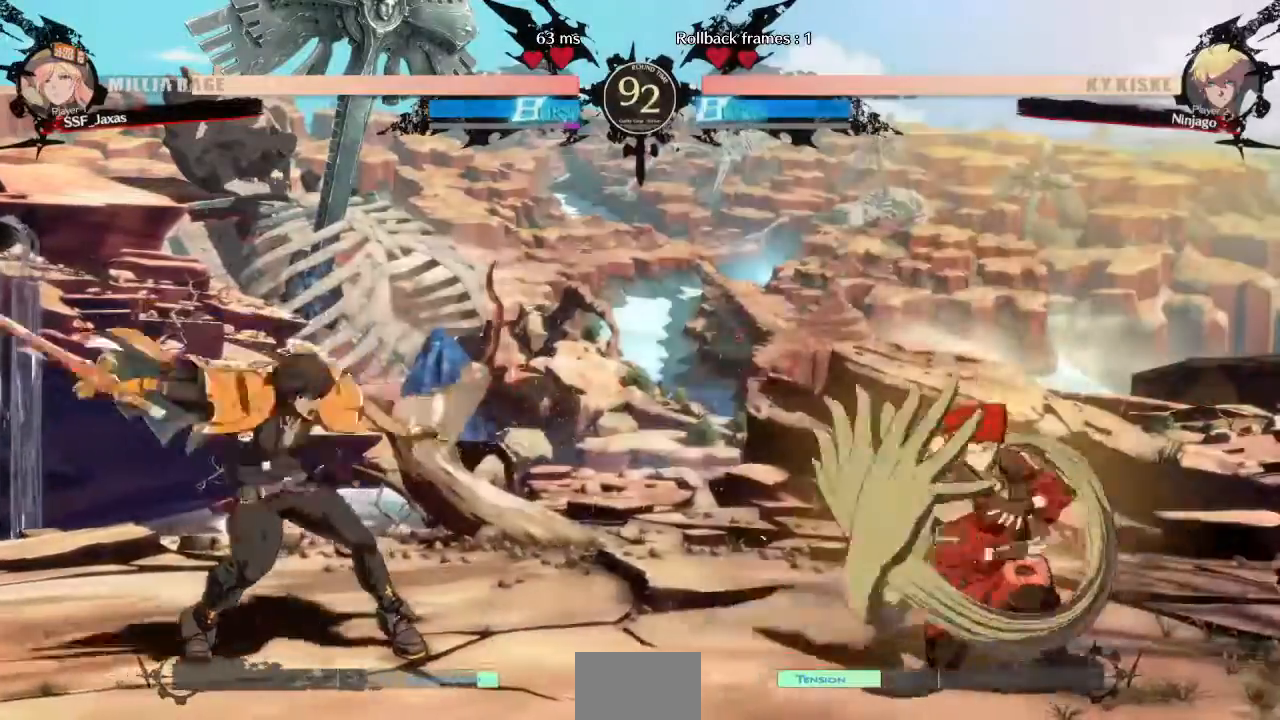
{"dt_ms": 520, "buttons": []}
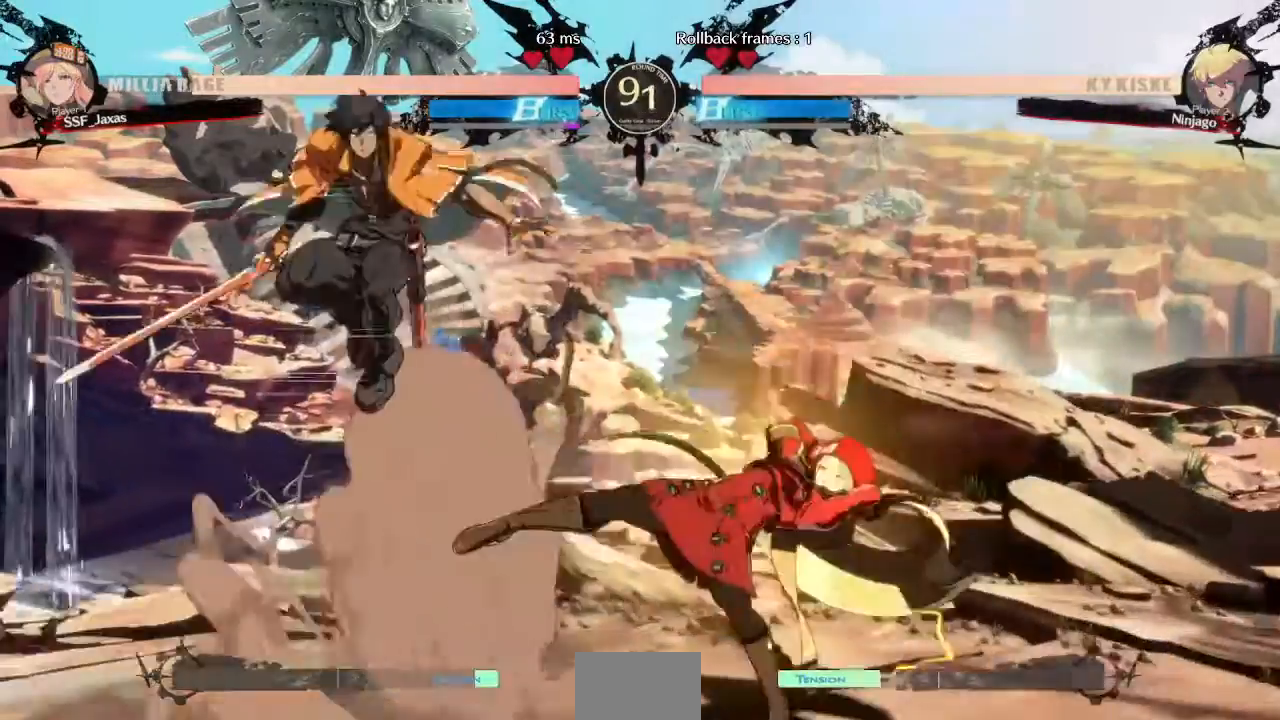
{"dt_ms": 480, "buttons": [], "events": [[240, "DPAD_UP", "down"], [280, "DPAD_RIGHT", "down"], [320, "DPAD_UP", "up"], [320, "L1", "down"], [360, "DPAD_RIGHT", "up"], [400, "L1", "up"]]}